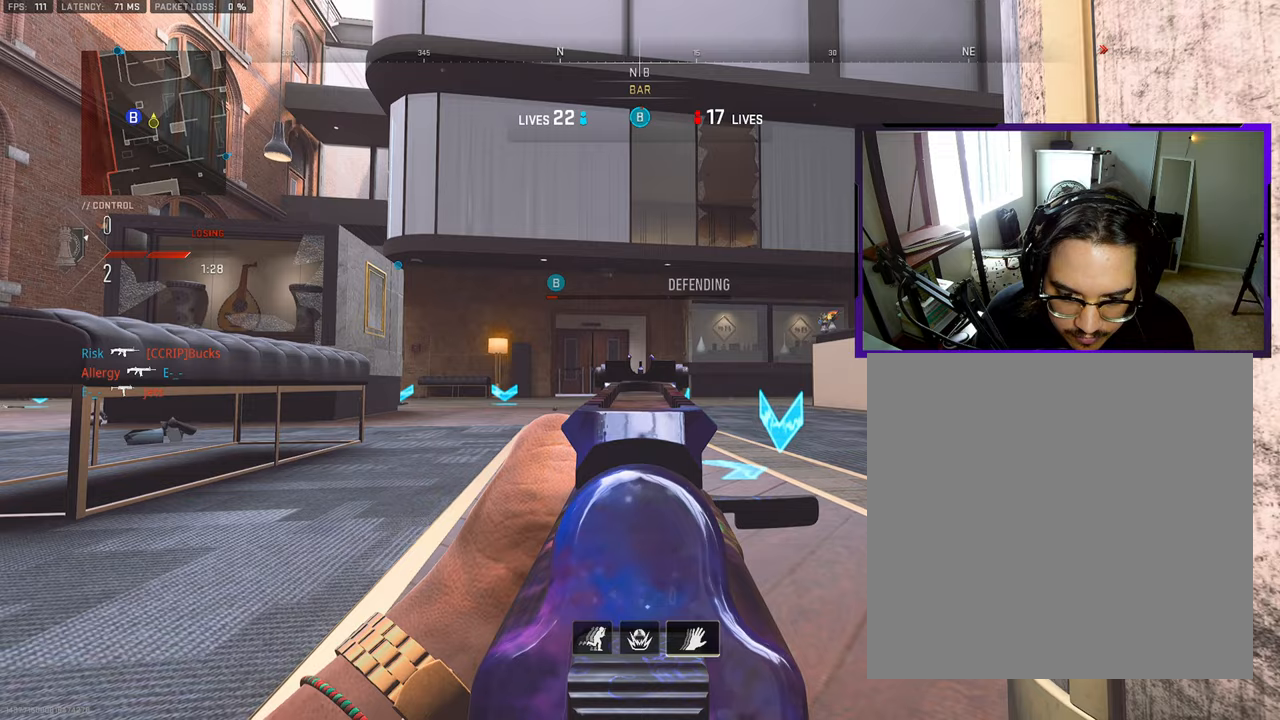
Gameplay with a controller (PlayStation layout); each line is a JSON object with the inputs held at the frame after it. "events" lists button and stick changes between this image and that frame as [ms after this image, input, new state], when the widget could be followed in between. Not read: L1 L2 R1 R2.
{"buttons": [], "left_stick": "right", "right_stick": "center", "events": []}
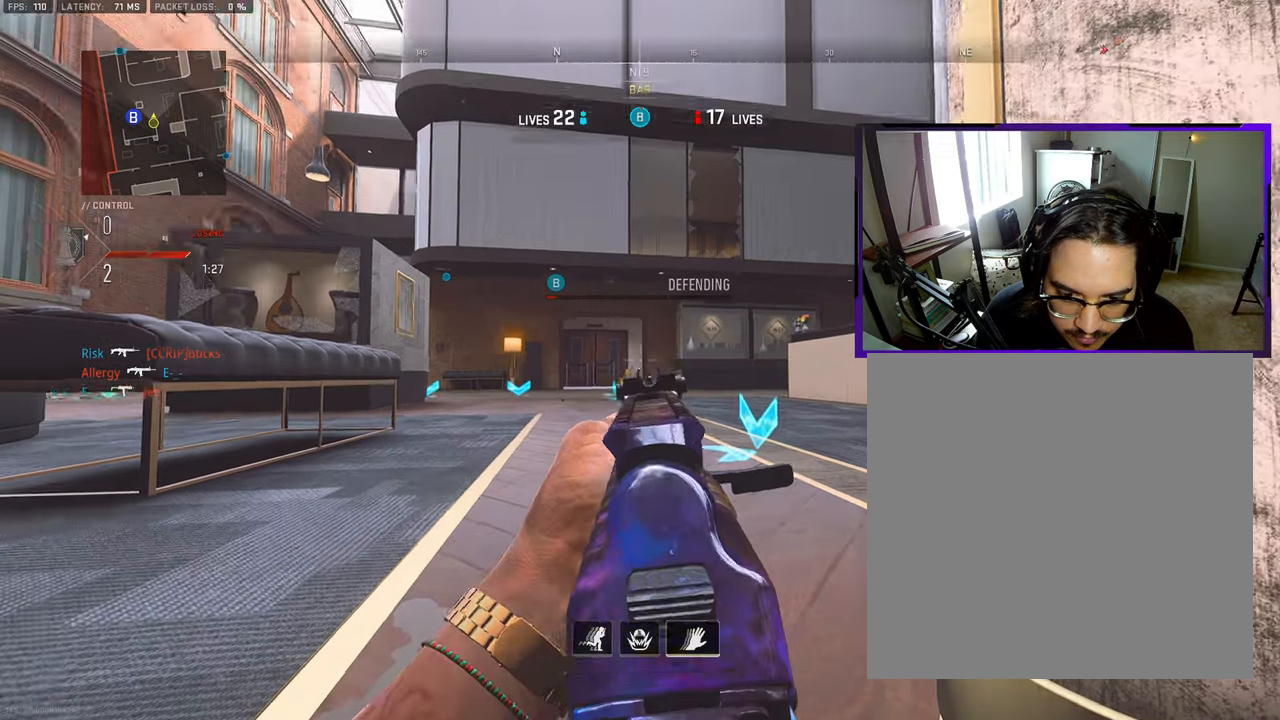
{"buttons": [], "left_stick": "up-right", "right_stick": "center", "events": [[467, "left_stick", "up-right"]]}
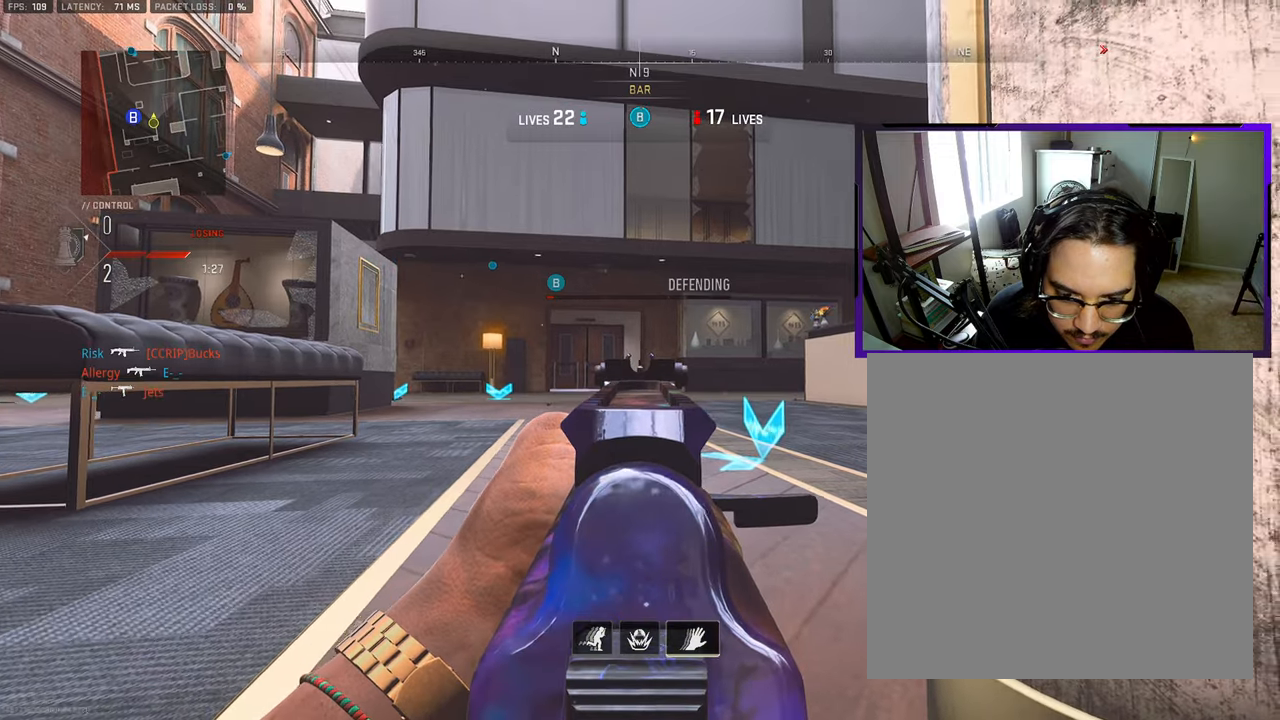
{"buttons": [], "left_stick": "up-right", "right_stick": "center", "events": []}
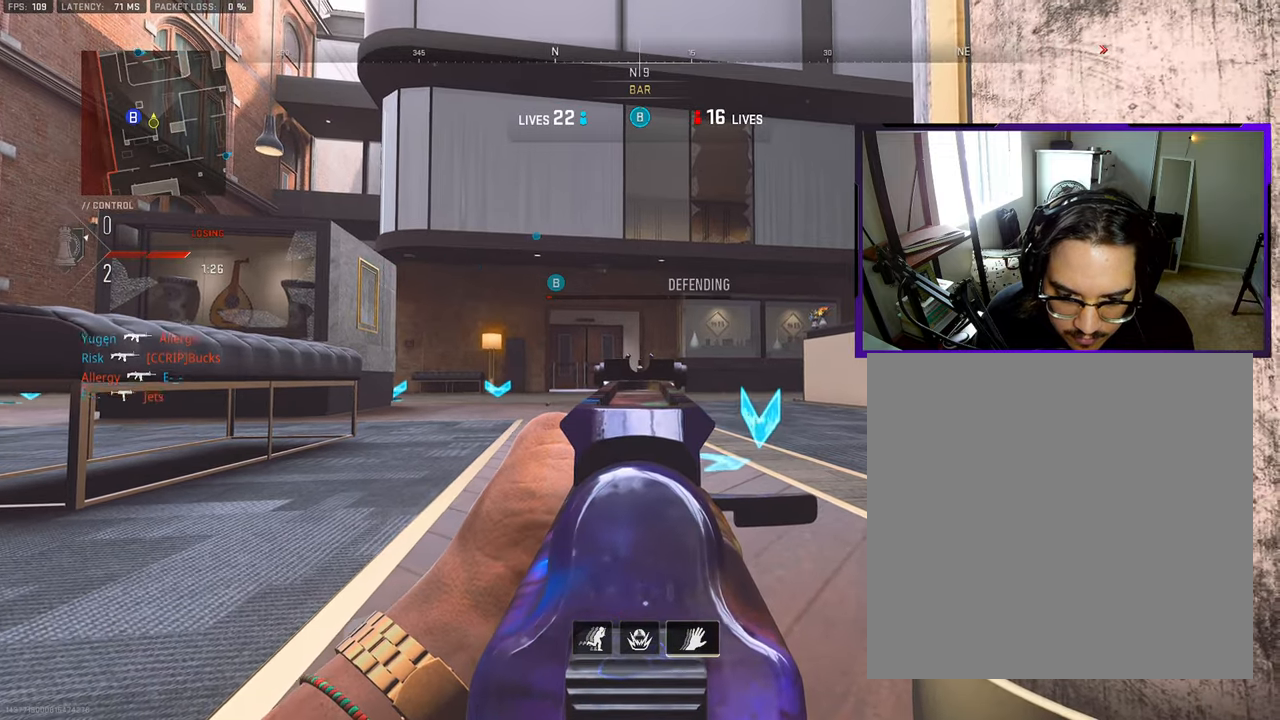
{"buttons": [], "left_stick": "up-right", "right_stick": "center", "events": []}
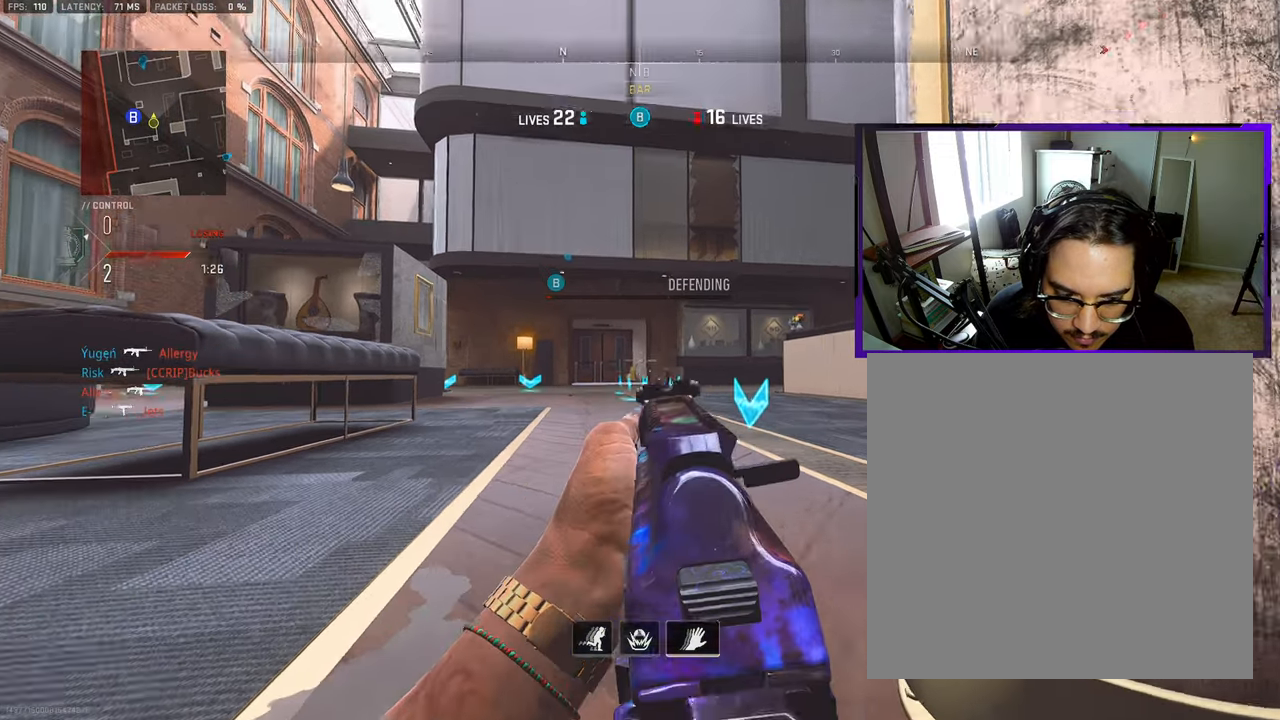
{"buttons": [], "left_stick": "up-right", "right_stick": "center", "events": []}
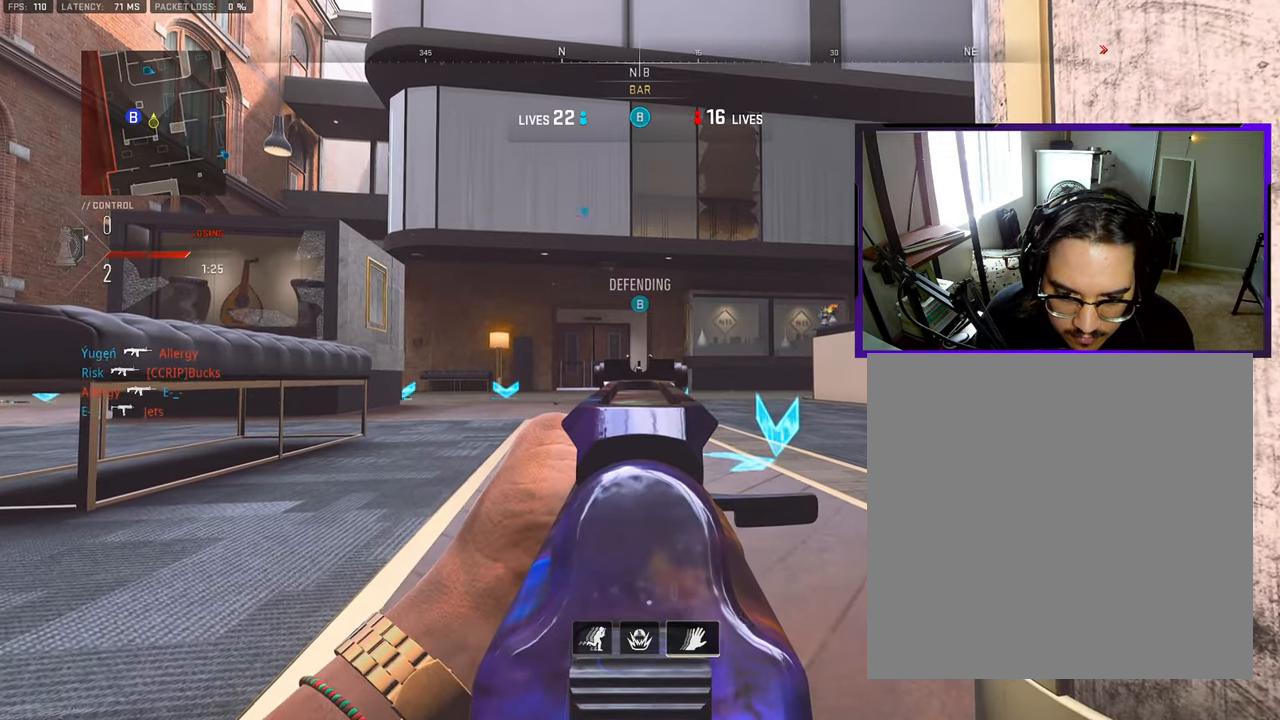
{"buttons": [], "left_stick": "up-right", "right_stick": "center", "events": []}
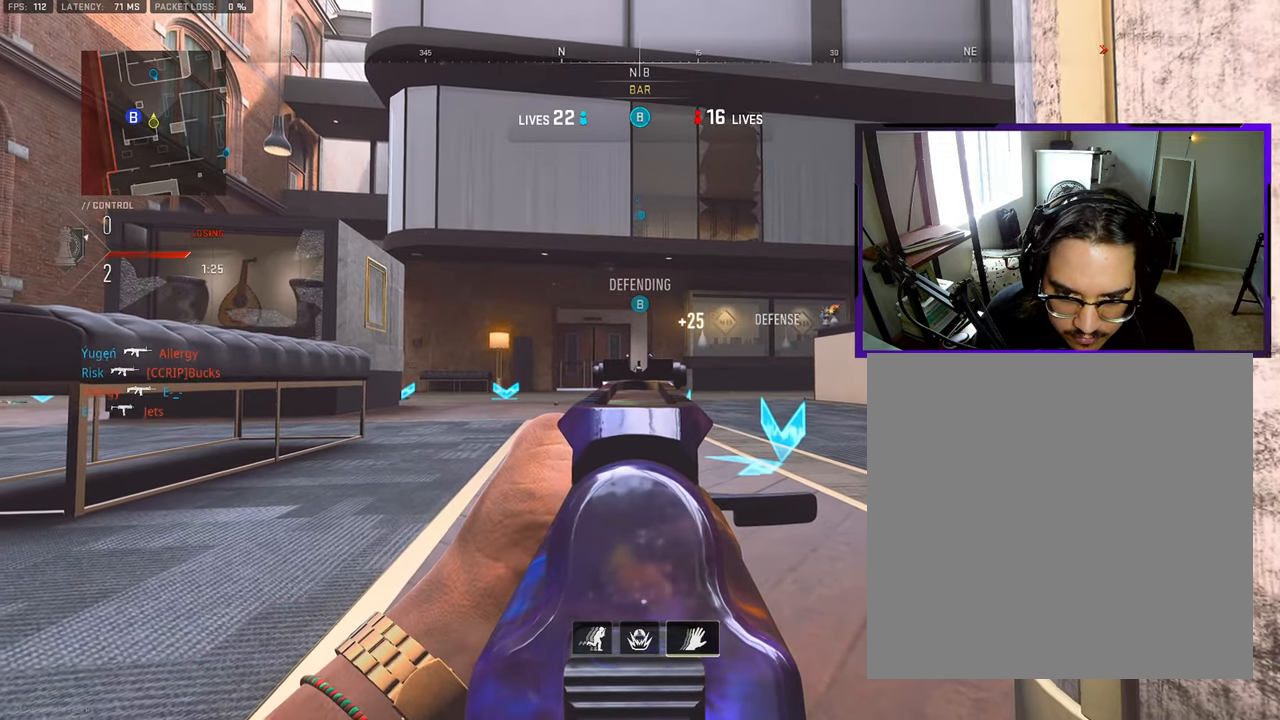
{"buttons": [], "left_stick": "up-right", "right_stick": "center", "events": []}
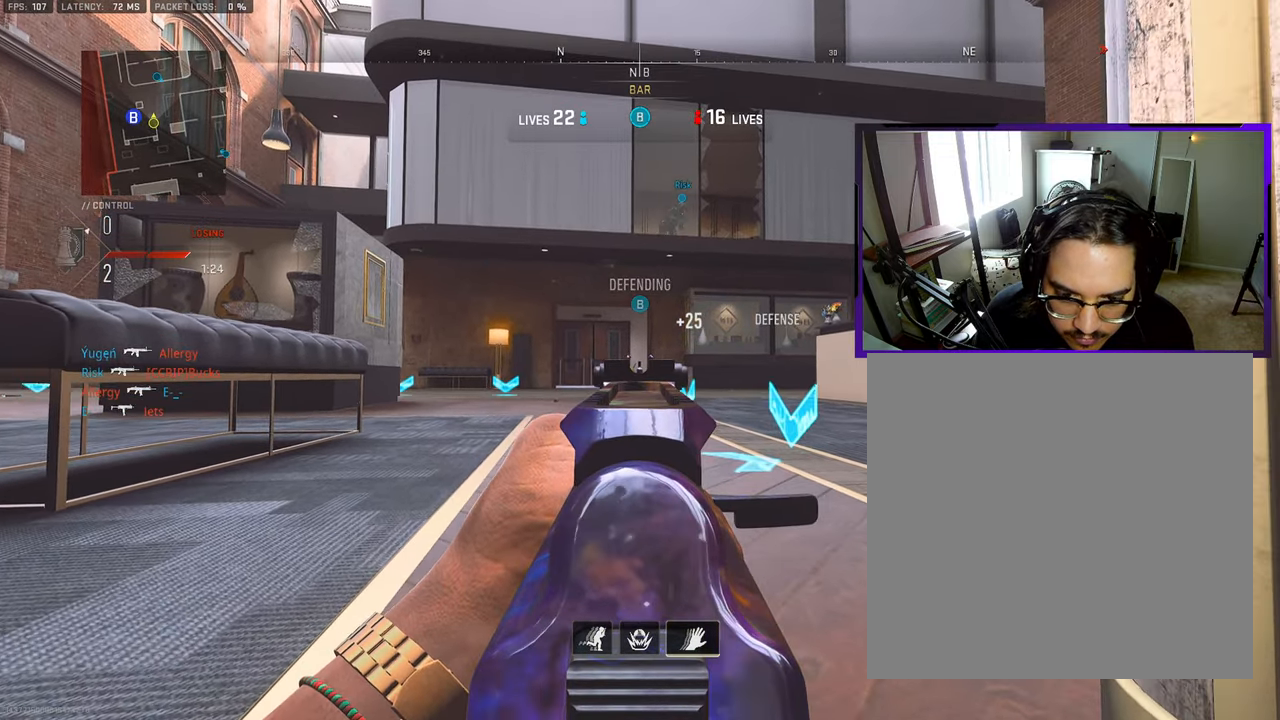
{"buttons": ["L3"], "left_stick": "up", "right_stick": "center", "events": [[217, "left_stick", "up"], [467, "L3", "down"]]}
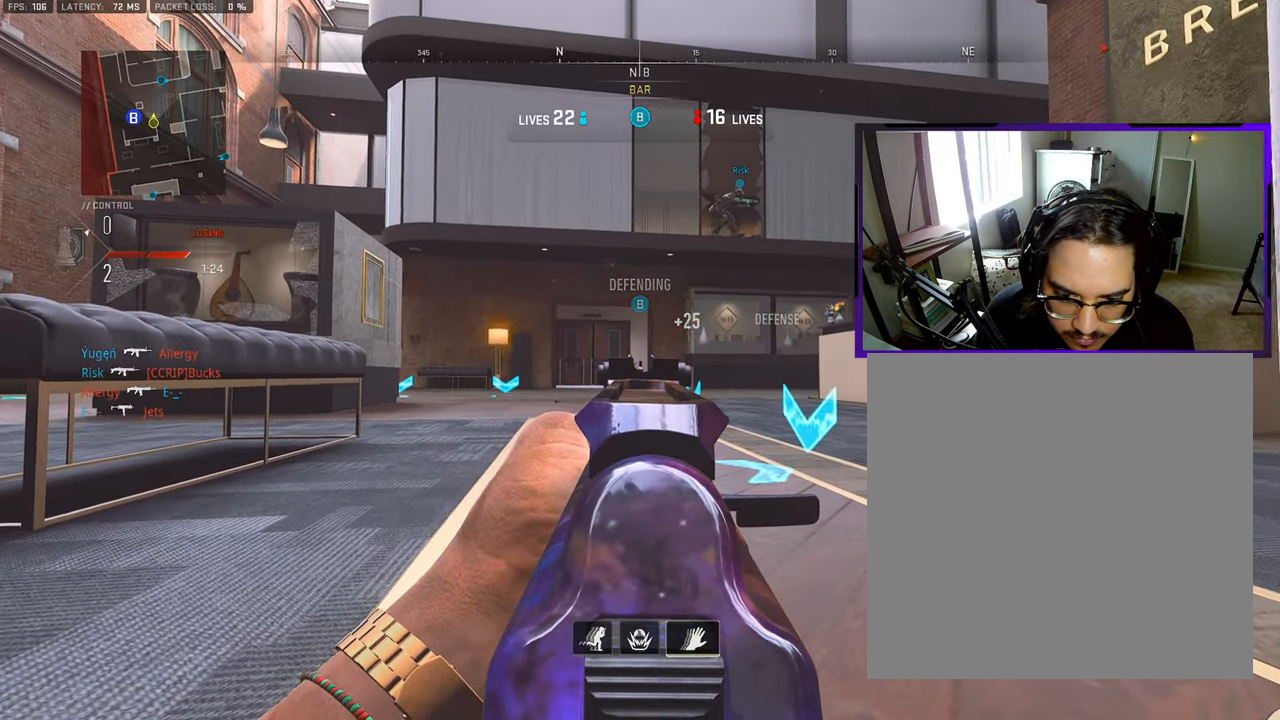
{"buttons": [], "left_stick": "up", "right_stick": "center", "events": [[83, "L3", "up"], [133, "L3", "down"], [267, "L3", "up"], [350, "L3", "down"], [450, "L3", "up"]]}
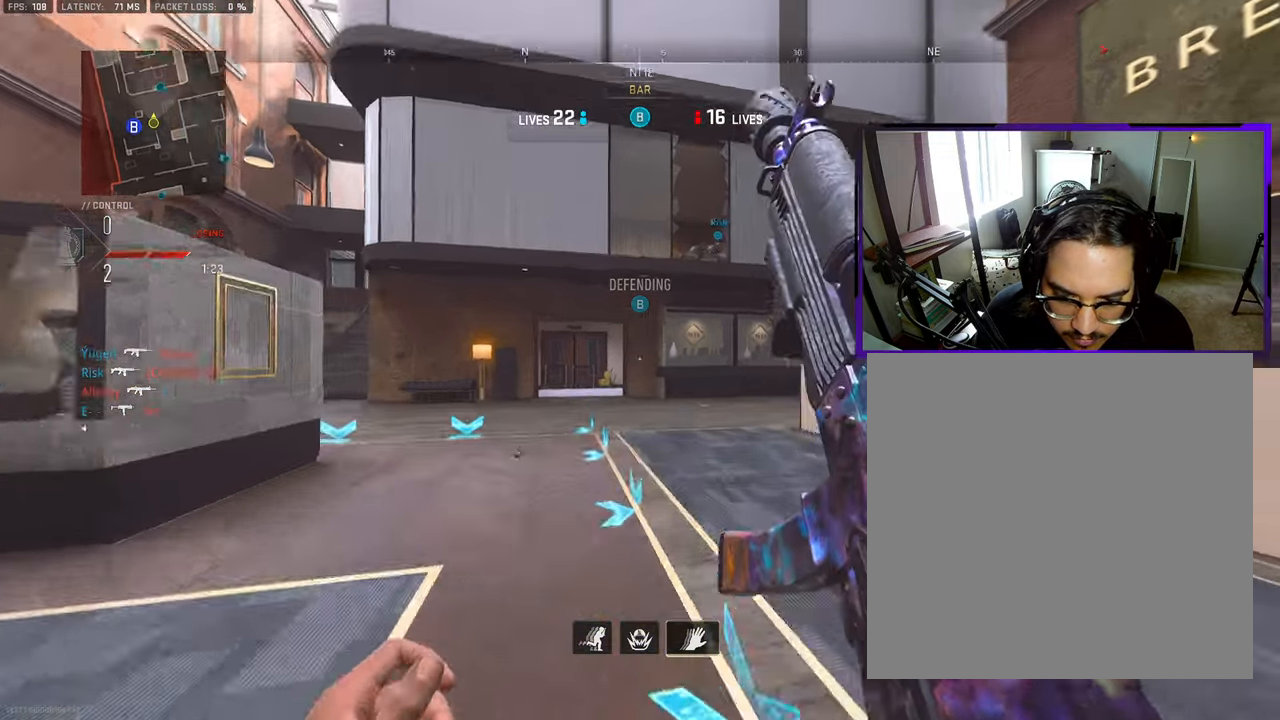
{"buttons": ["R3"], "left_stick": "up-right", "right_stick": "center", "events": [[50, "left_stick", "up-right"], [150, "right_stick", "right"], [167, "left_stick", "right"], [333, "R3", "down"], [333, "right_stick", "center"], [367, "left_stick", "up-right"]]}
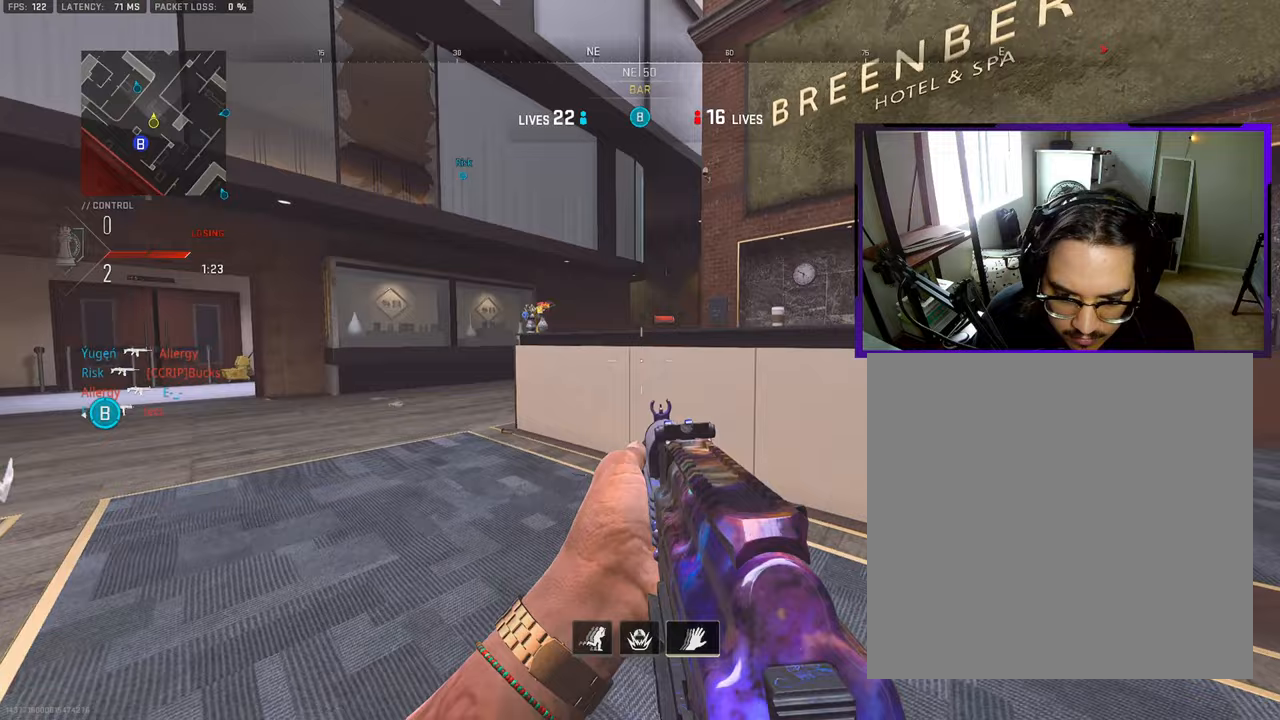
{"buttons": [], "left_stick": "up-right", "right_stick": "center", "events": [[100, "right_stick", "left"], [167, "R3", "up"], [333, "right_stick", "center"]]}
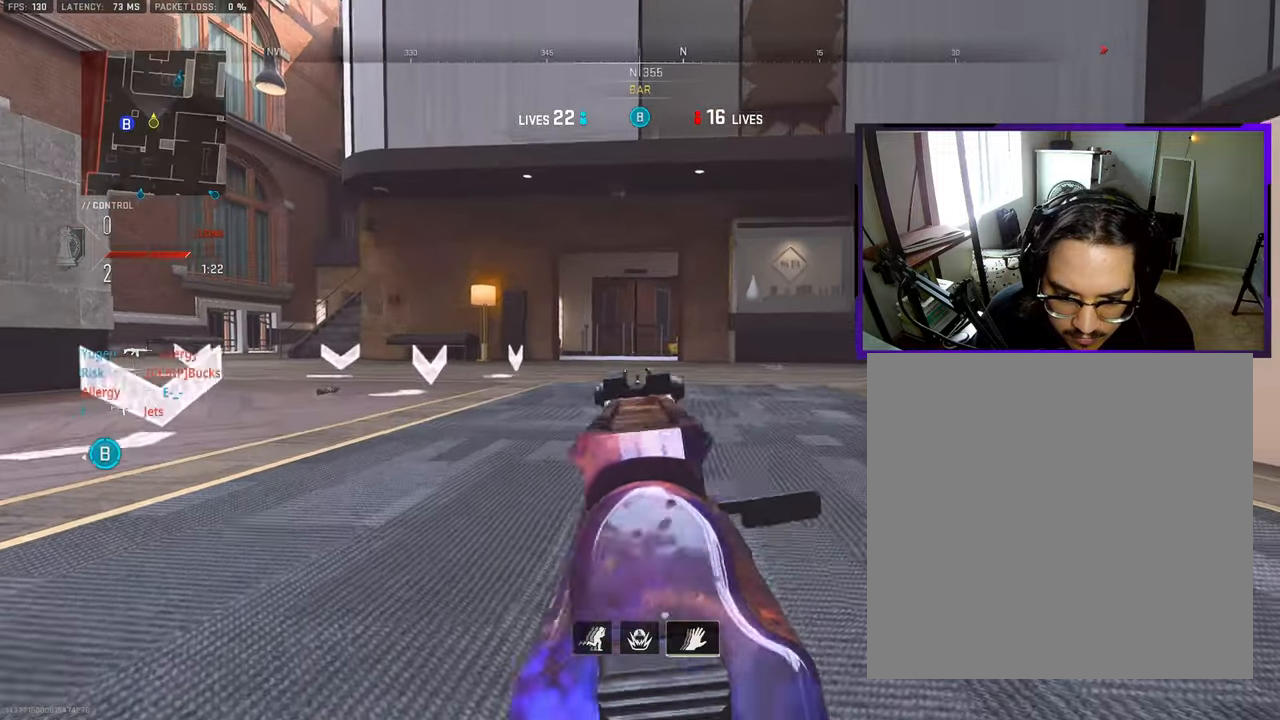
{"buttons": [], "left_stick": "up-right", "right_stick": "center", "events": []}
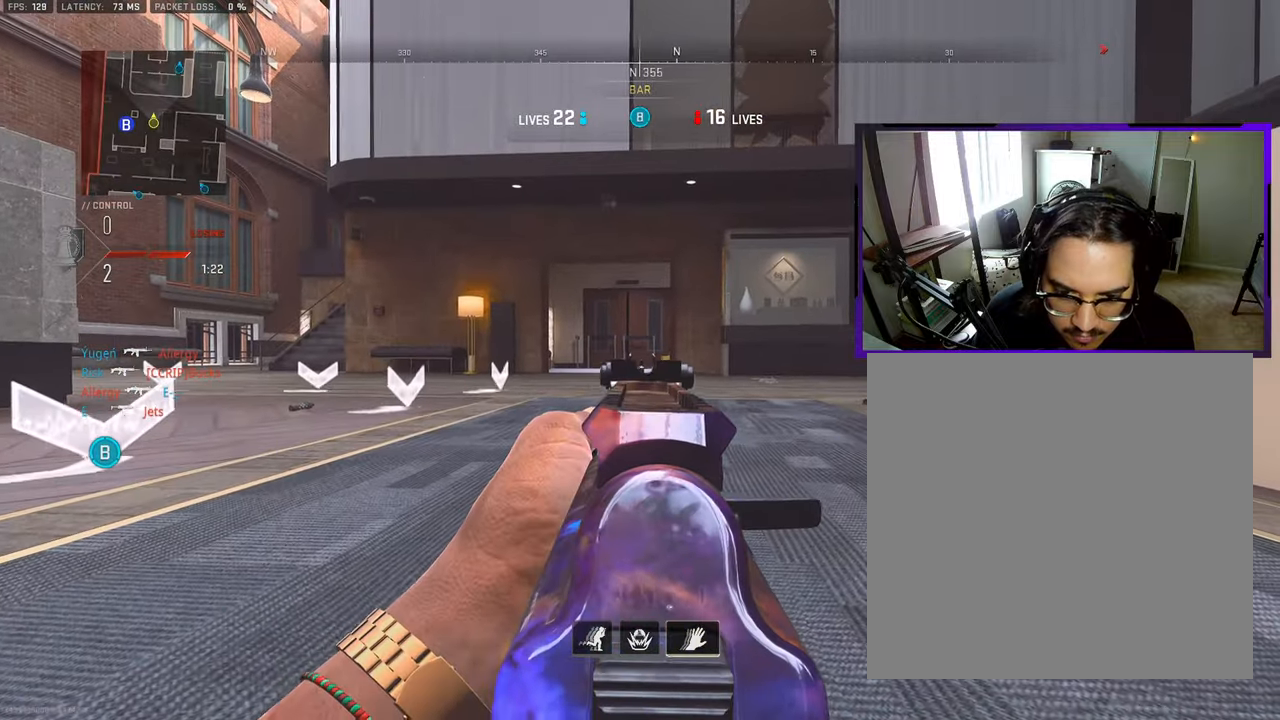
{"buttons": [], "left_stick": "up-right", "right_stick": "center", "events": [[183, "CROSS", "down"], [283, "CROSS", "up"]]}
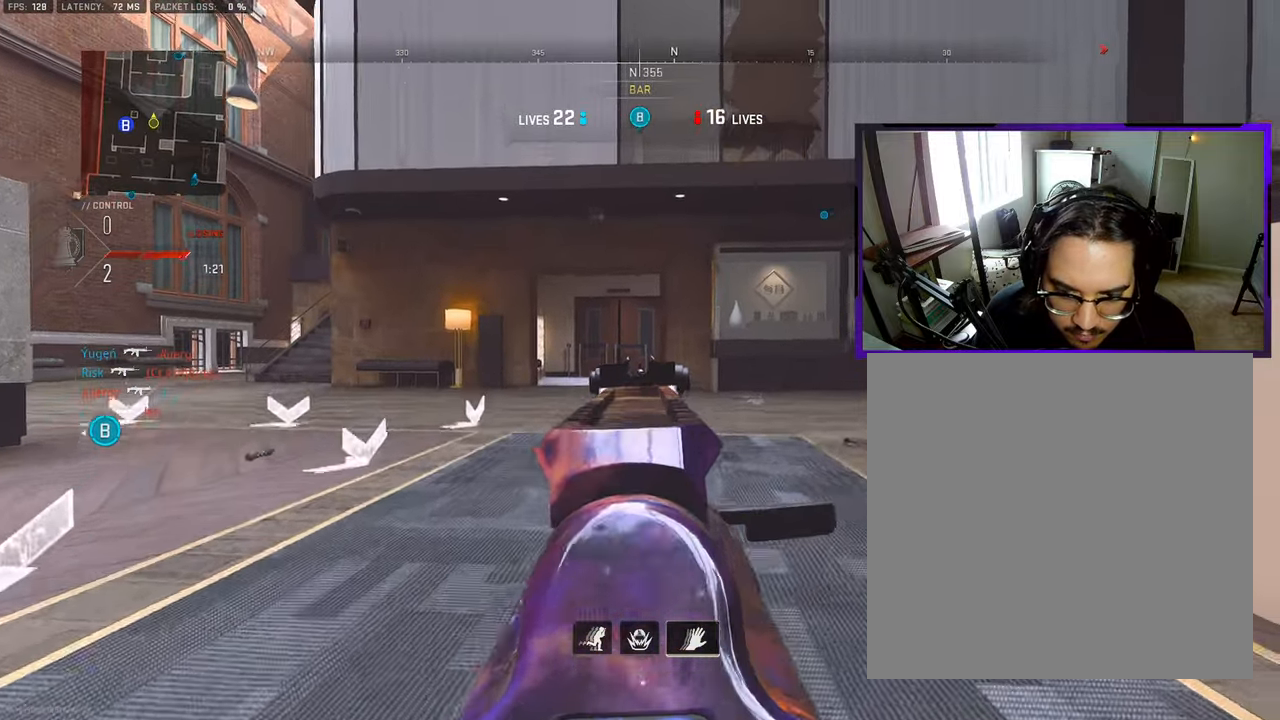
{"buttons": [], "left_stick": "up", "right_stick": "center", "events": [[50, "right_stick", "right"], [167, "left_stick", "up"], [283, "right_stick", "center"]]}
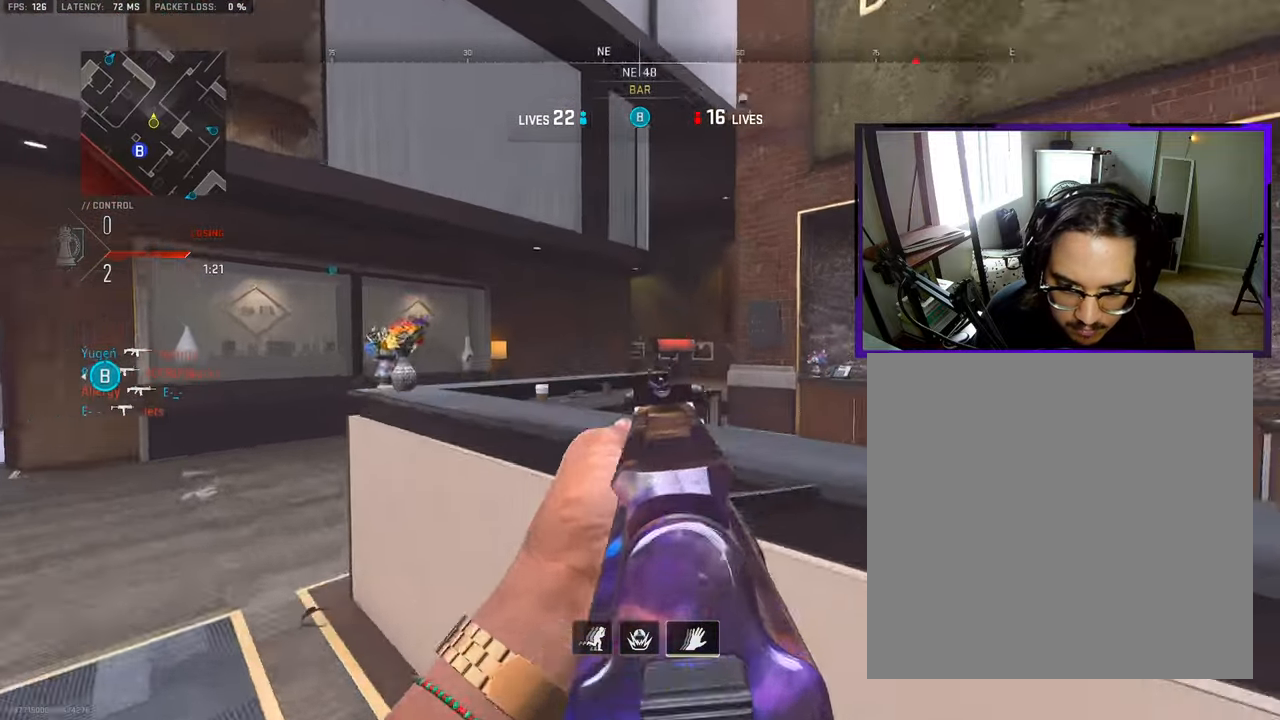
{"buttons": [], "left_stick": "up", "right_stick": "left", "events": [[167, "R3", "down"], [317, "R3", "up"], [450, "right_stick", "left"]]}
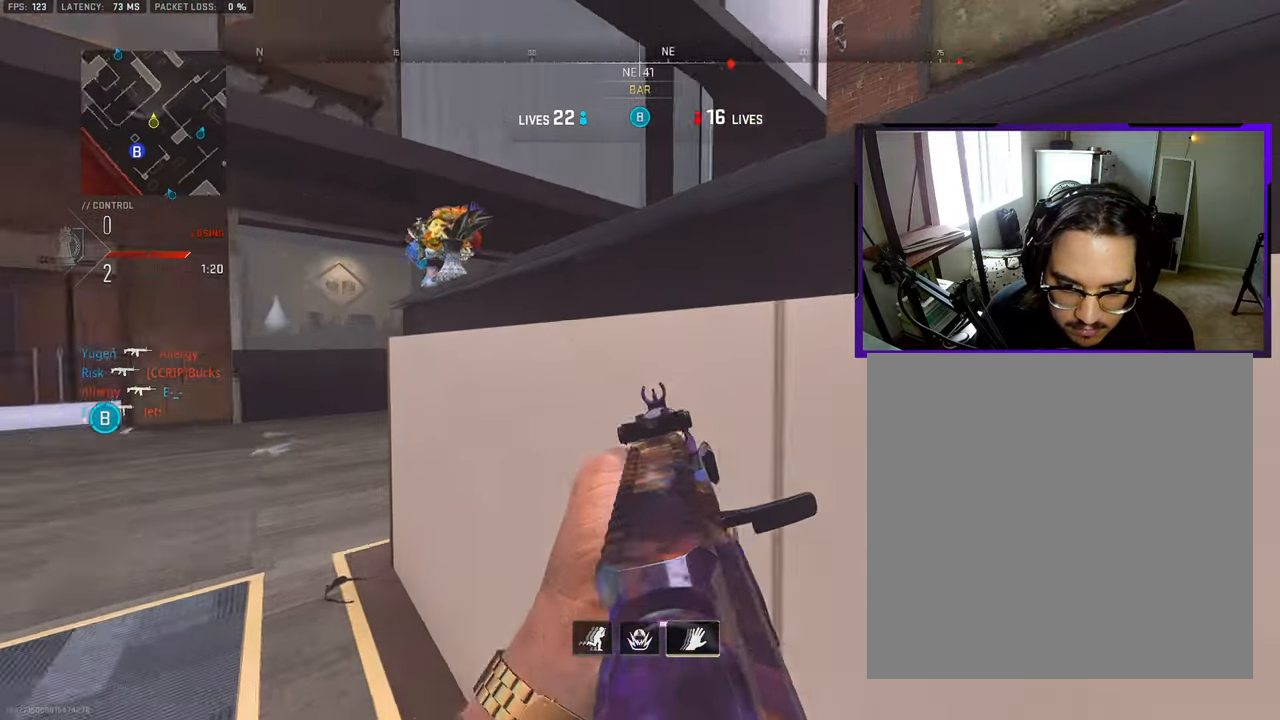
{"buttons": [], "left_stick": "right", "right_stick": "center", "events": [[33, "left_stick", "up-right"], [133, "left_stick", "right"], [200, "right_stick", "center"]]}
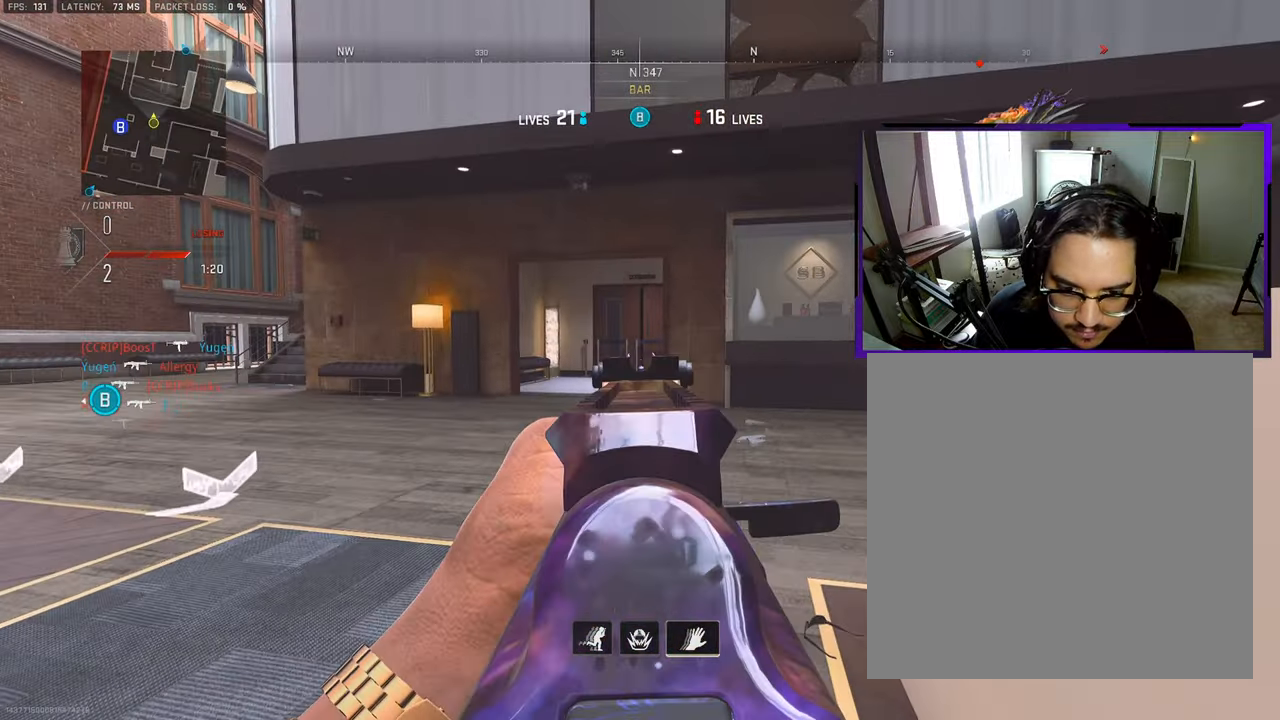
{"buttons": [], "left_stick": "right", "right_stick": "center", "events": [[117, "R3", "down"], [400, "R3", "up"]]}
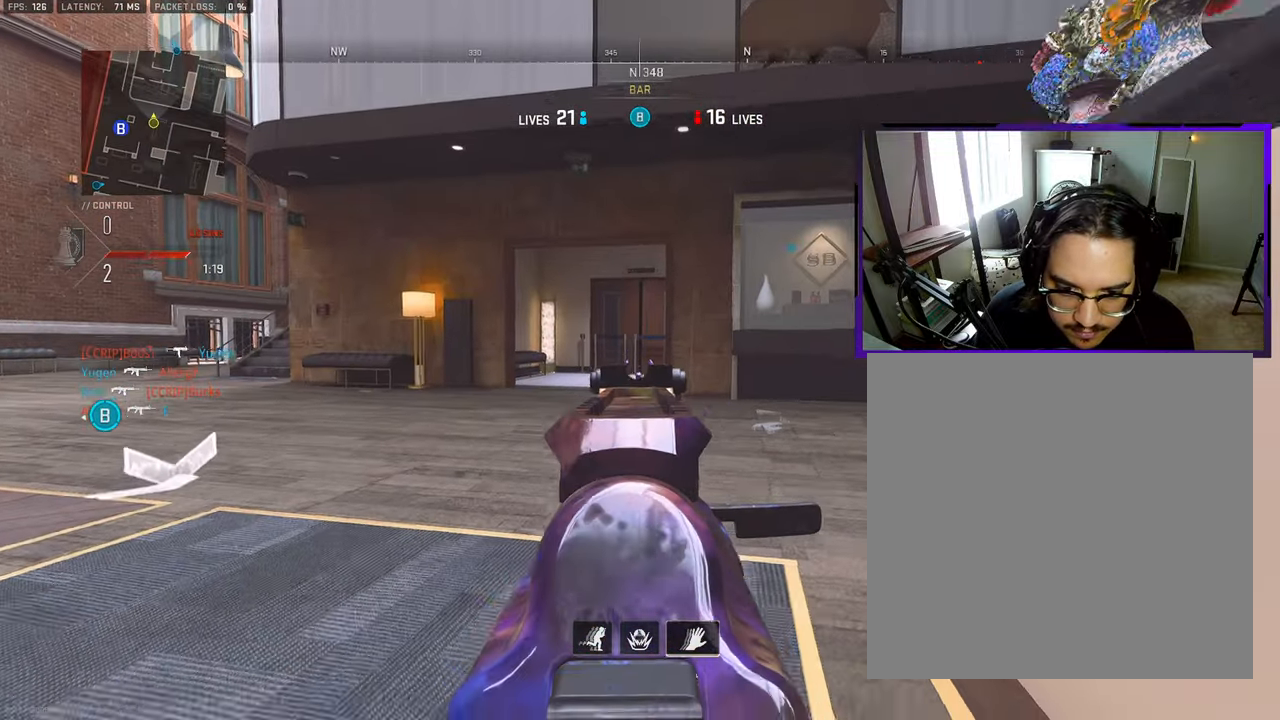
{"buttons": [], "left_stick": "right", "right_stick": "center", "events": []}
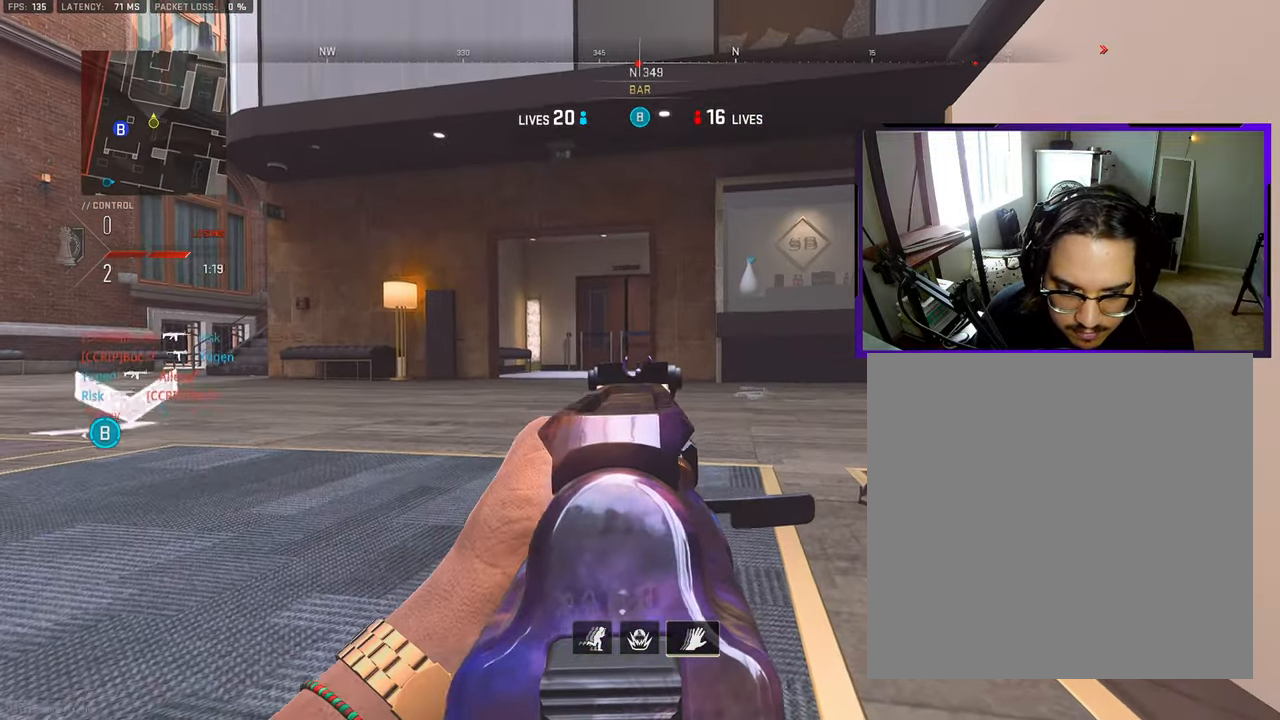
{"buttons": [], "left_stick": "right", "right_stick": "center", "events": []}
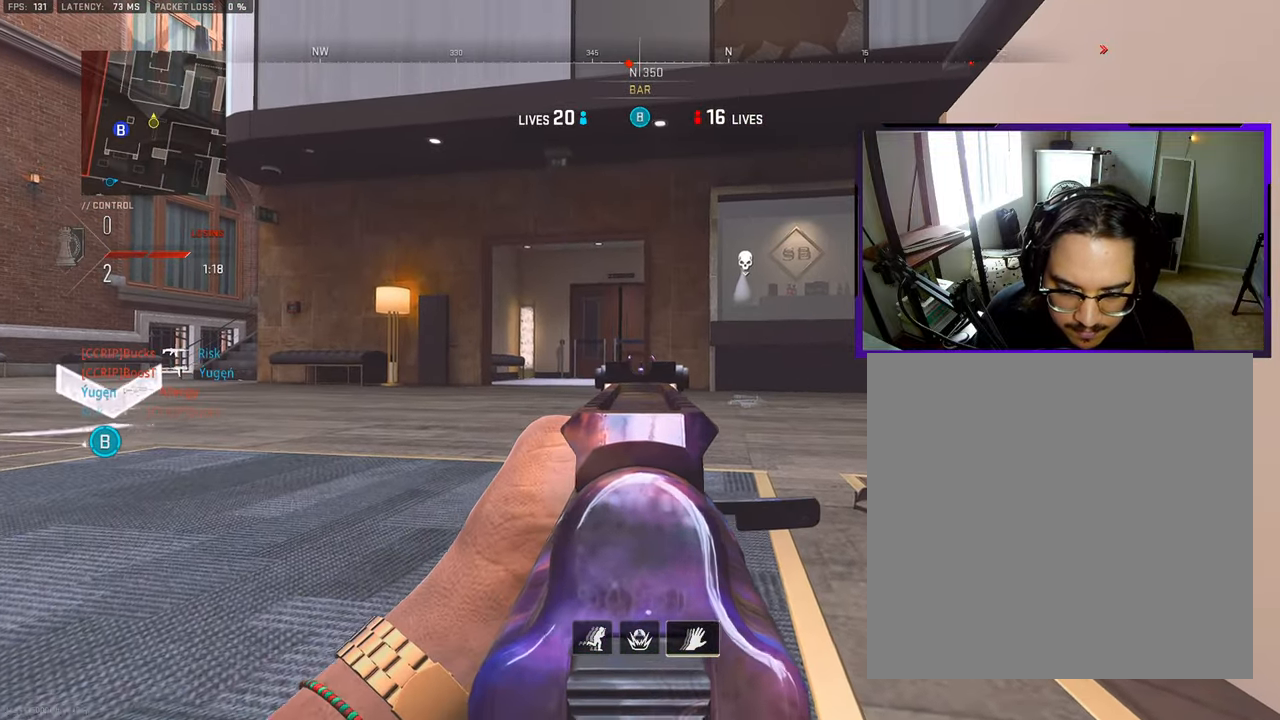
{"buttons": [], "left_stick": "right", "right_stick": "center", "events": []}
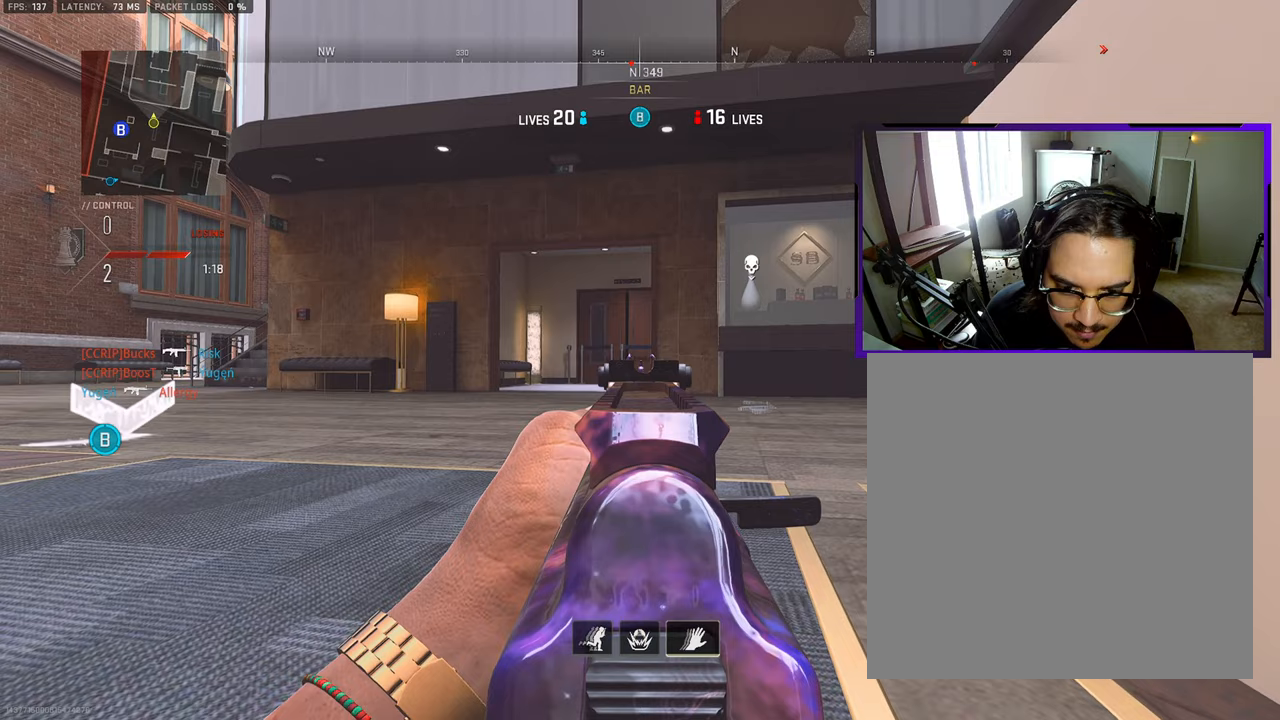
{"buttons": [], "left_stick": "right", "right_stick": "center", "events": []}
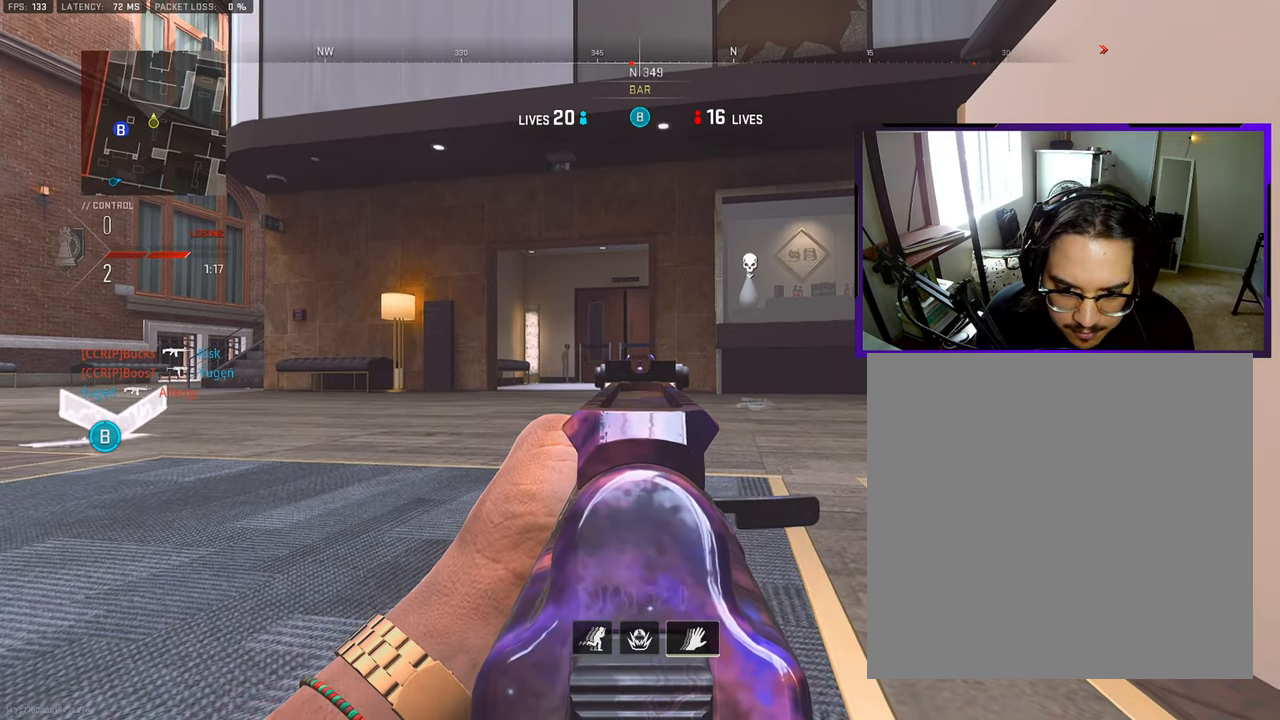
{"buttons": [], "left_stick": "right", "right_stick": "center", "events": []}
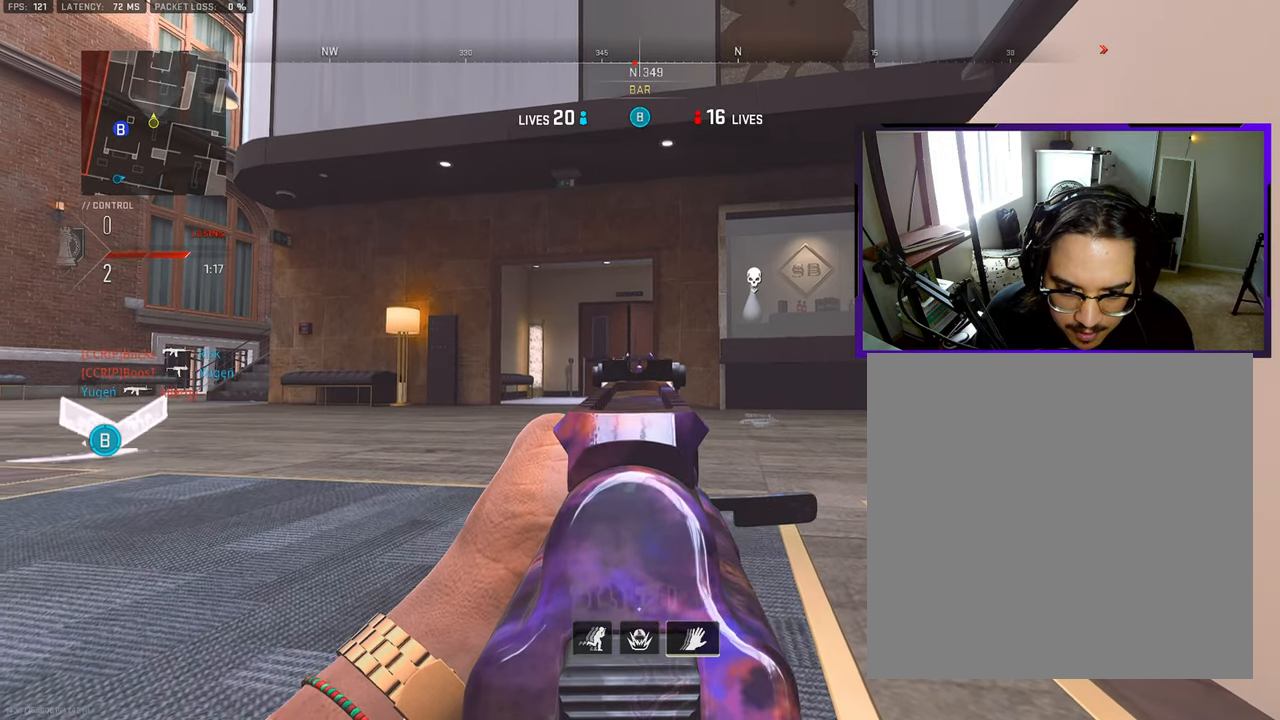
{"buttons": [], "left_stick": "center", "right_stick": "center", "events": [[467, "left_stick", "center"]]}
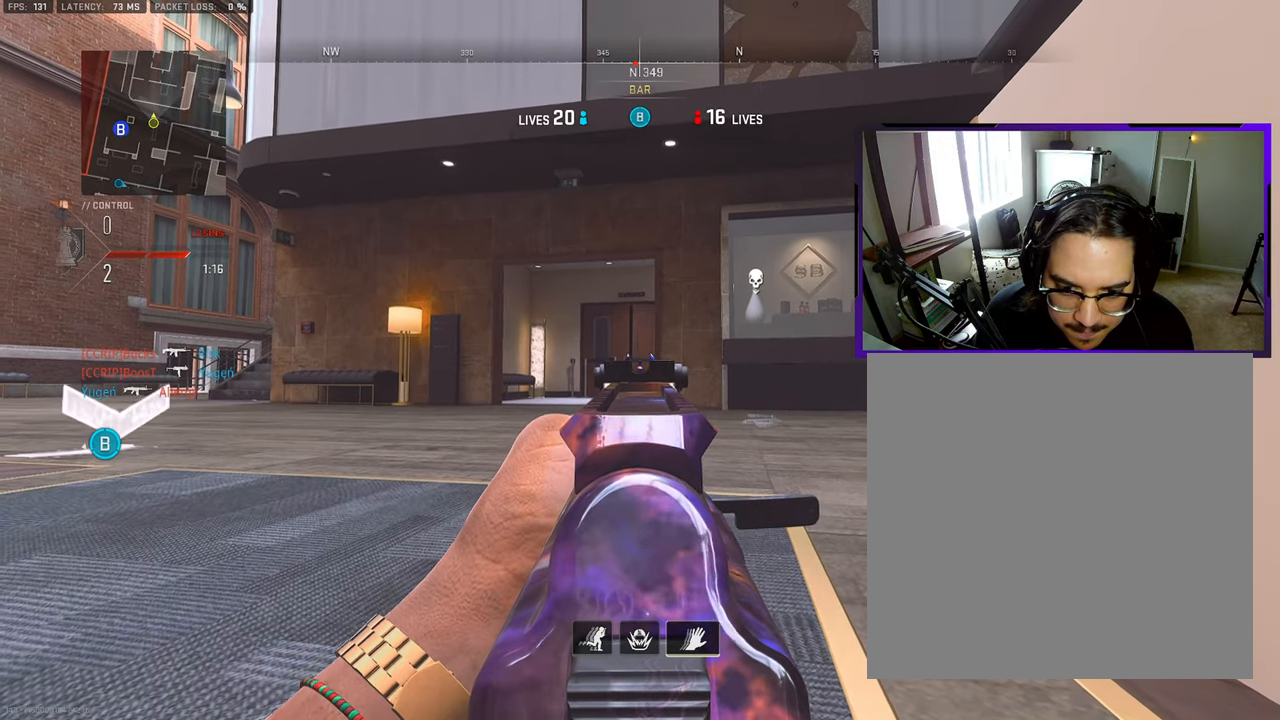
{"buttons": [], "left_stick": "right", "right_stick": "center", "events": [[67, "left_stick", "right"]]}
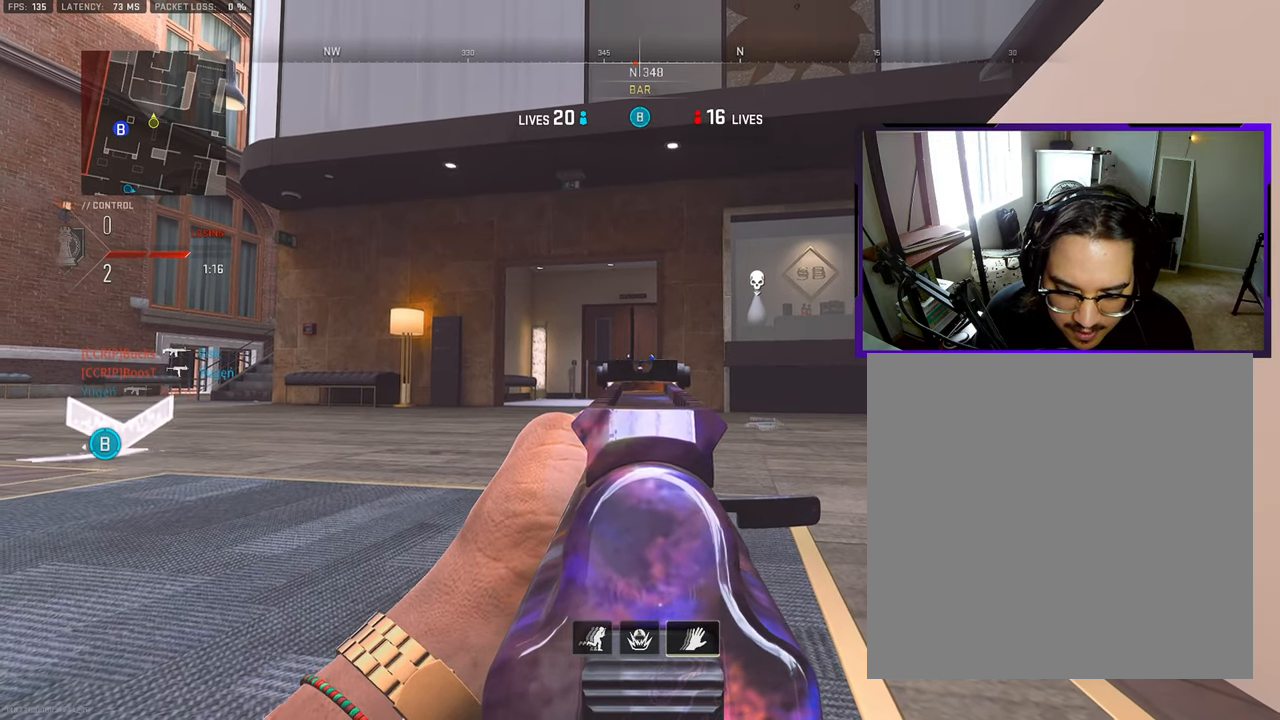
{"buttons": [], "left_stick": "right", "right_stick": "center", "events": []}
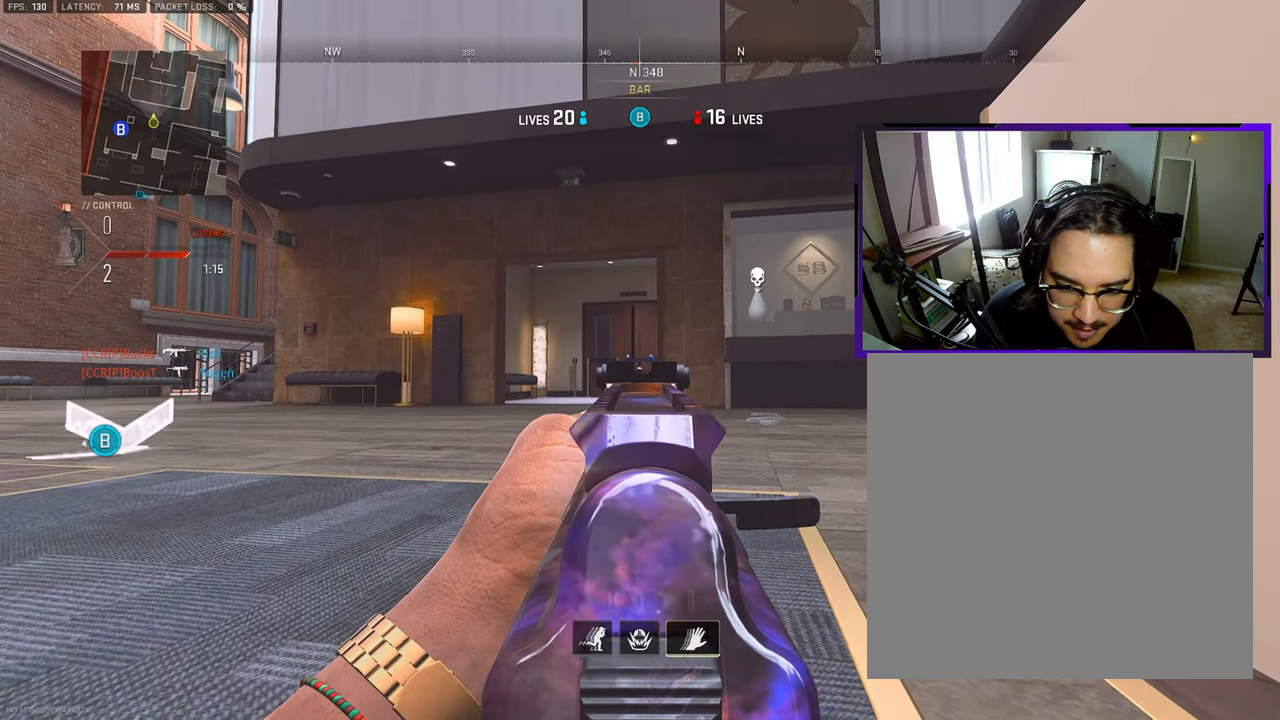
{"buttons": [], "left_stick": "right", "right_stick": "center", "events": []}
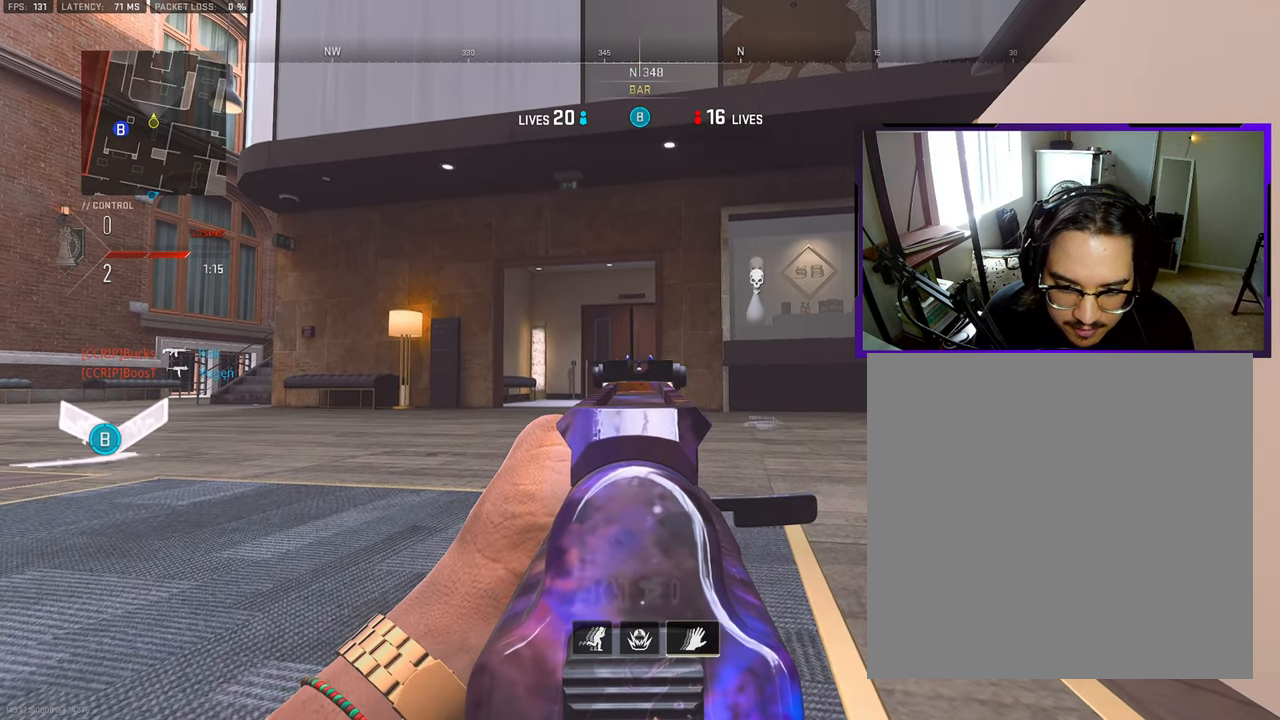
{"buttons": [], "left_stick": "right", "right_stick": "center", "events": []}
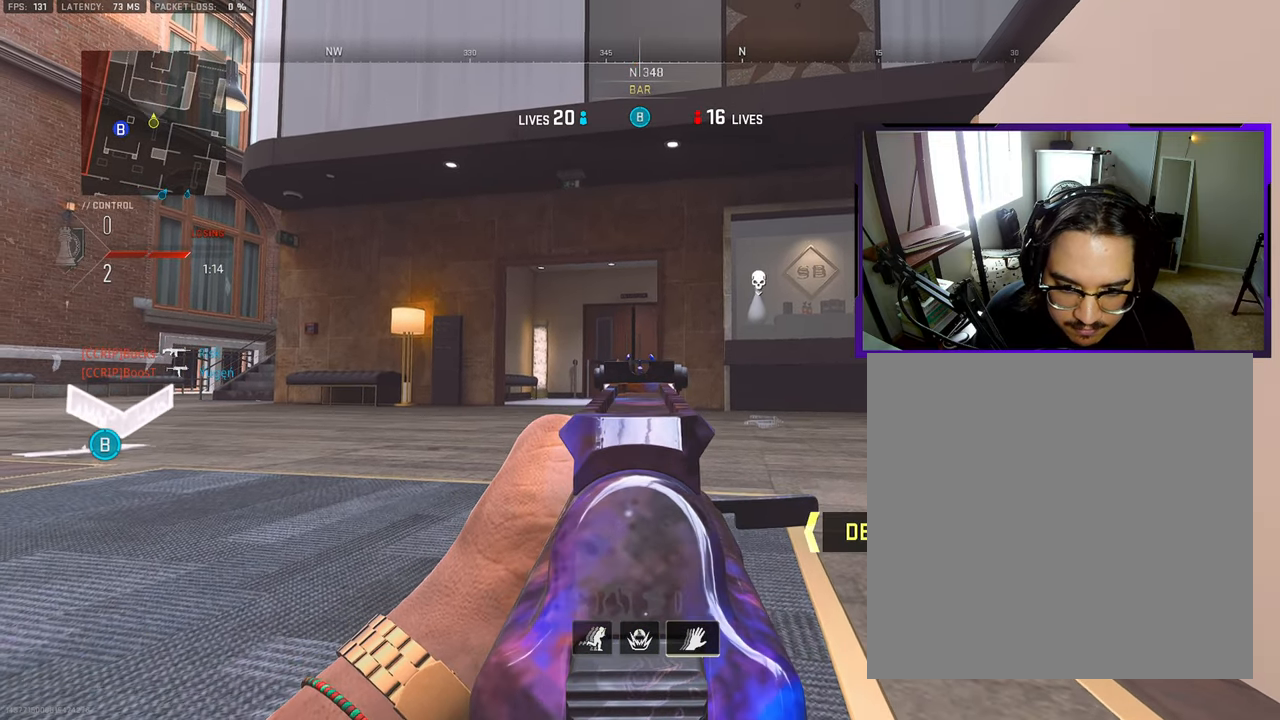
{"buttons": [], "left_stick": "right", "right_stick": "center", "events": []}
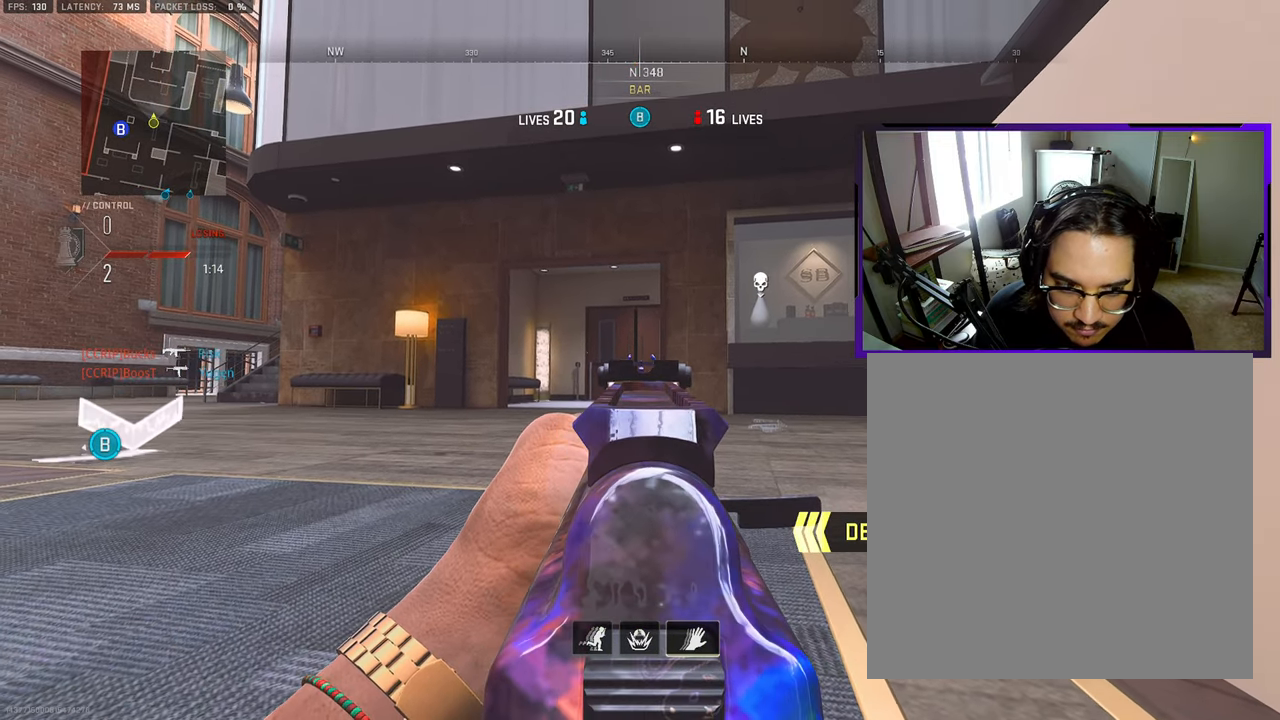
{"buttons": [], "left_stick": "right", "right_stick": "center", "events": []}
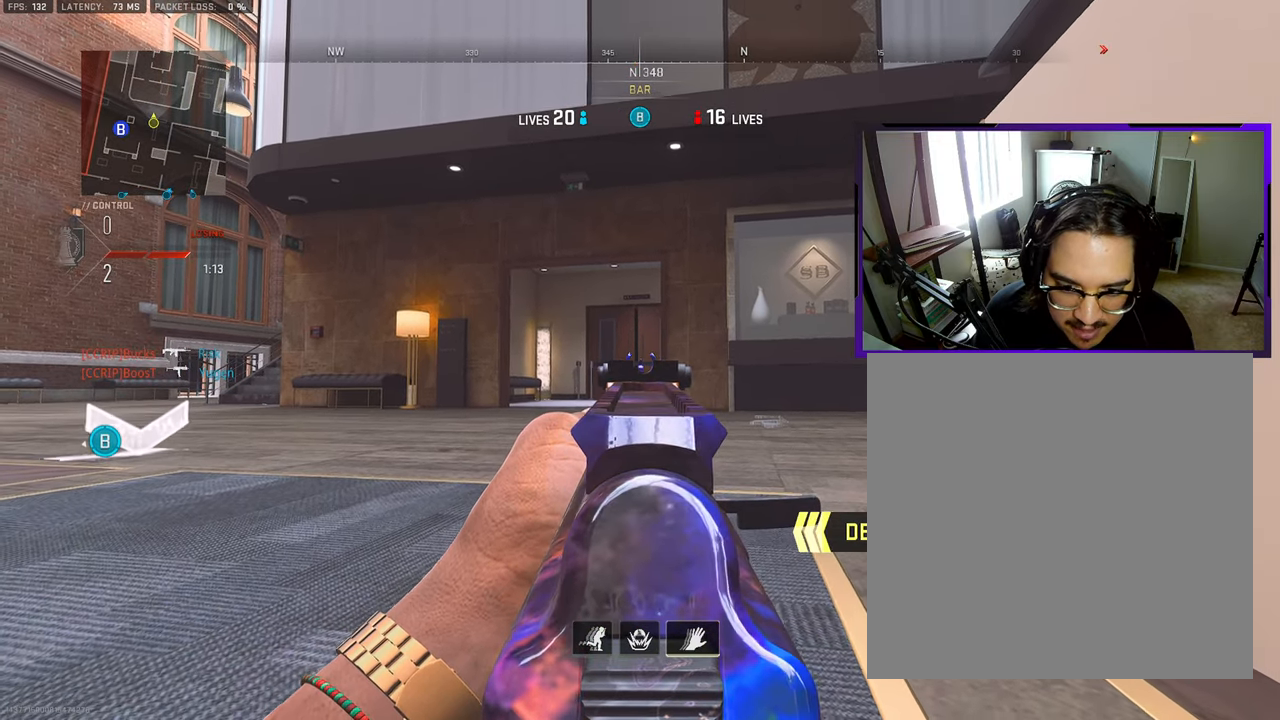
{"buttons": [], "left_stick": "right", "right_stick": "center", "events": []}
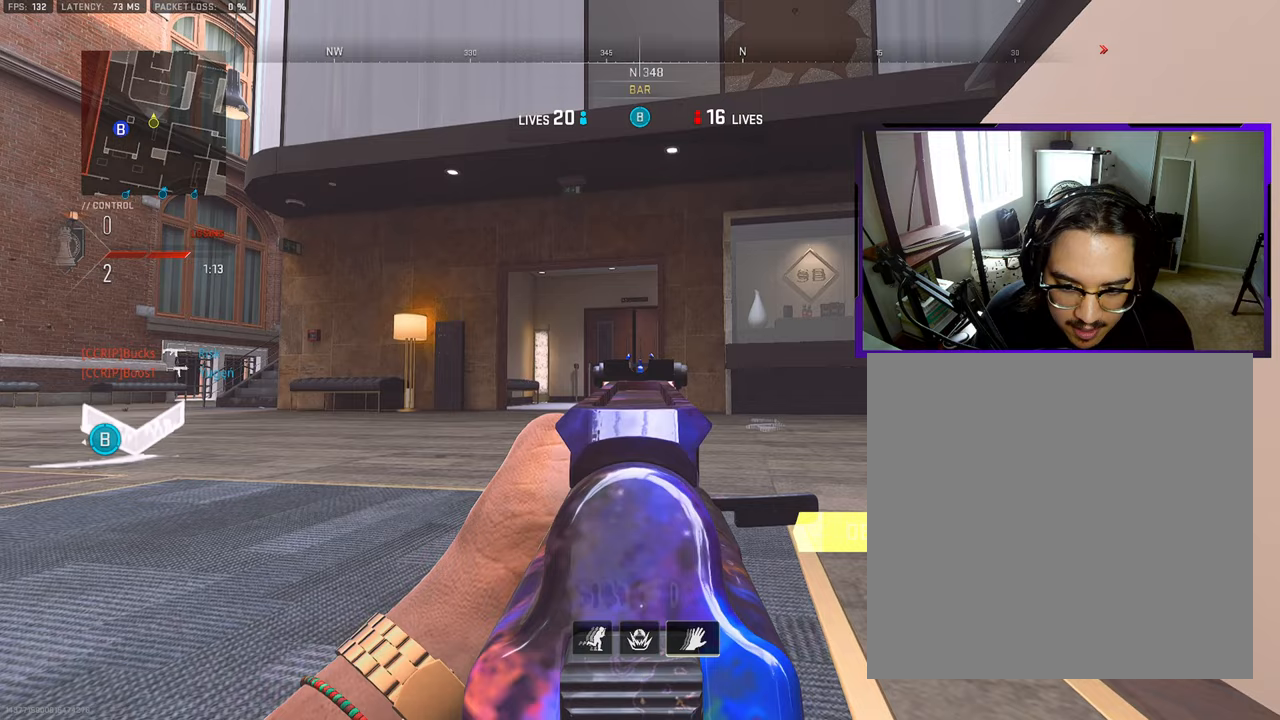
{"buttons": [], "left_stick": "right", "right_stick": "center", "events": []}